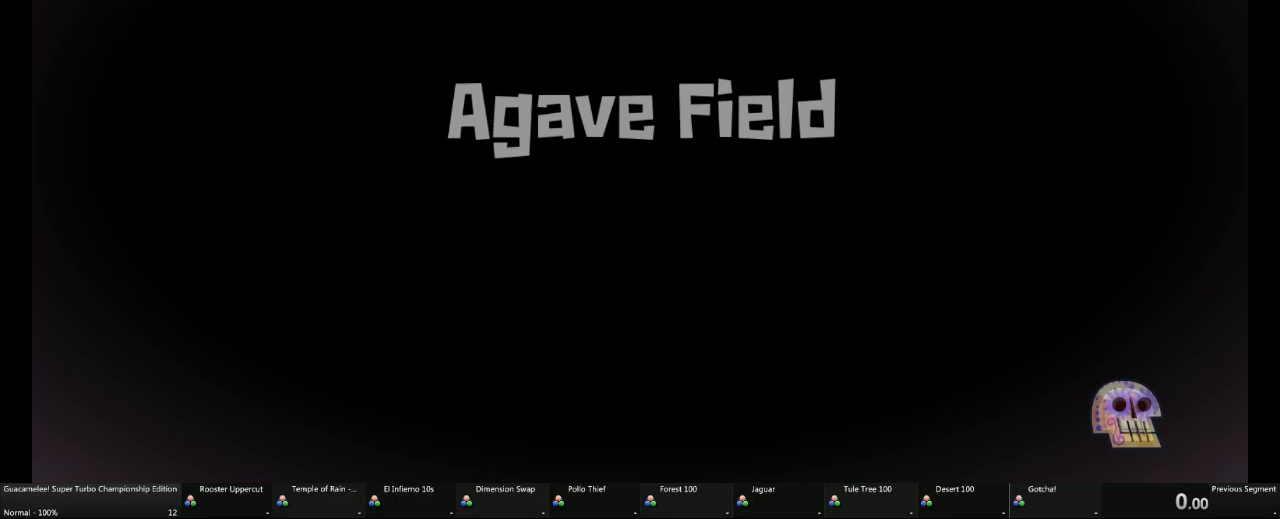
Gameplay with a controller (Xbox layout); each line is a JSON object with the inputs held at the frame after it. "events" lists button and stick changes between this image and that frame as [ms after this image, input, new state], when the widget could be followed in between. Not read: L2 L3 R3.
{"buttons": ["START"], "left_stick": "center", "right_stick": "center", "events": [[83, "START", "up"], [200, "START", "down"], [317, "START", "up"], [500, "START", "down"]]}
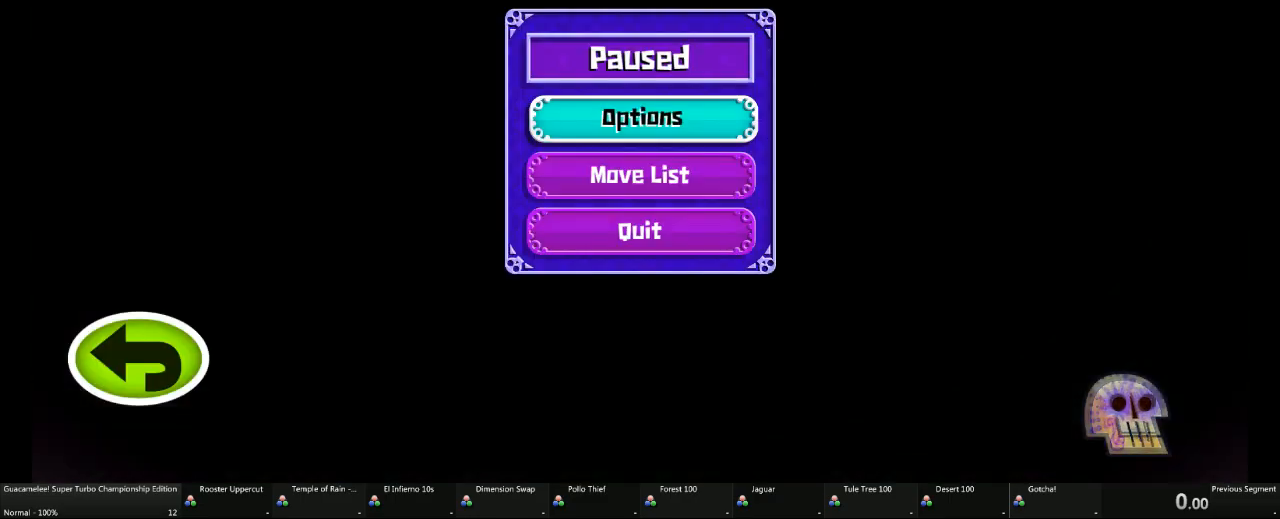
{"buttons": [], "left_stick": "center", "right_stick": "center", "events": [[167, "START", "up"], [250, "DPAD_UP", "down"], [300, "DPAD_UP", "up"]]}
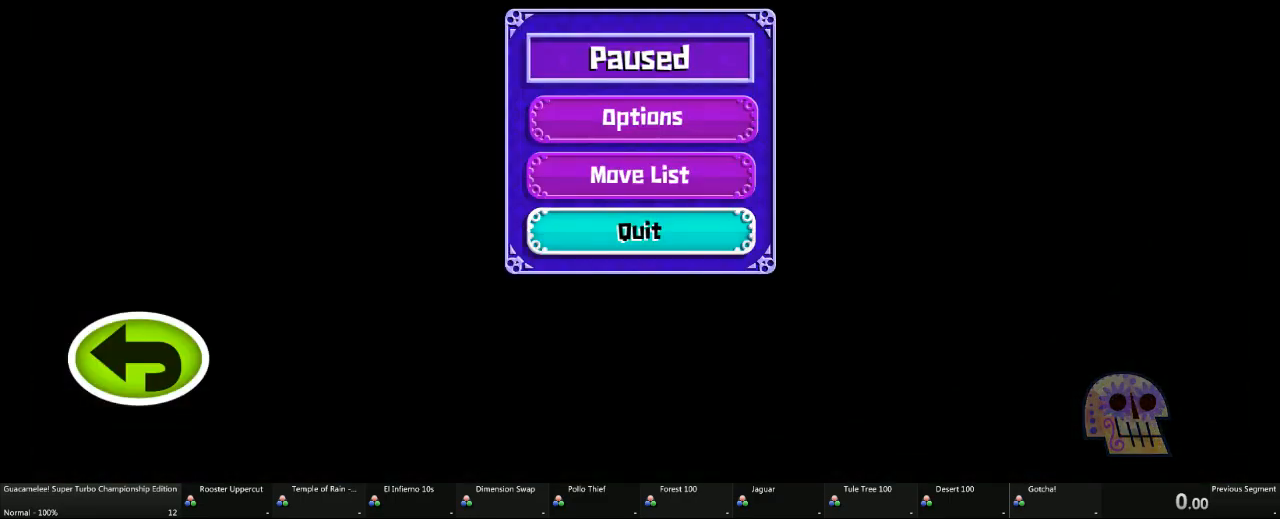
{"buttons": ["A"], "left_stick": "center", "right_stick": "center", "events": [[267, "DPAD_LEFT", "down"], [317, "DPAD_LEFT", "up"], [383, "A", "down"]]}
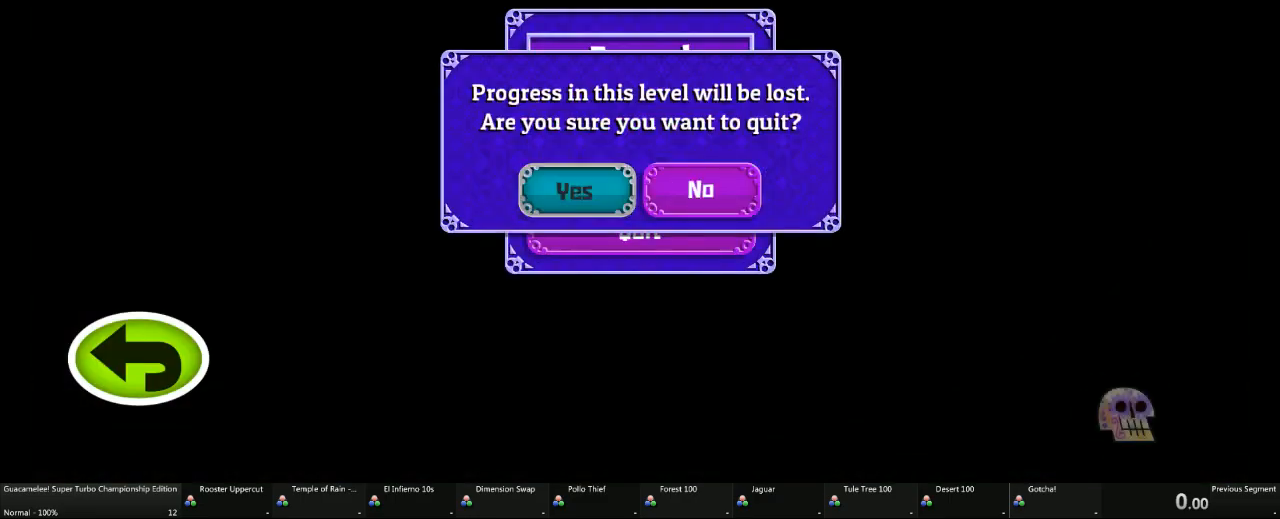
{"buttons": [], "left_stick": "center", "right_stick": "center", "events": [[17, "A", "up"]]}
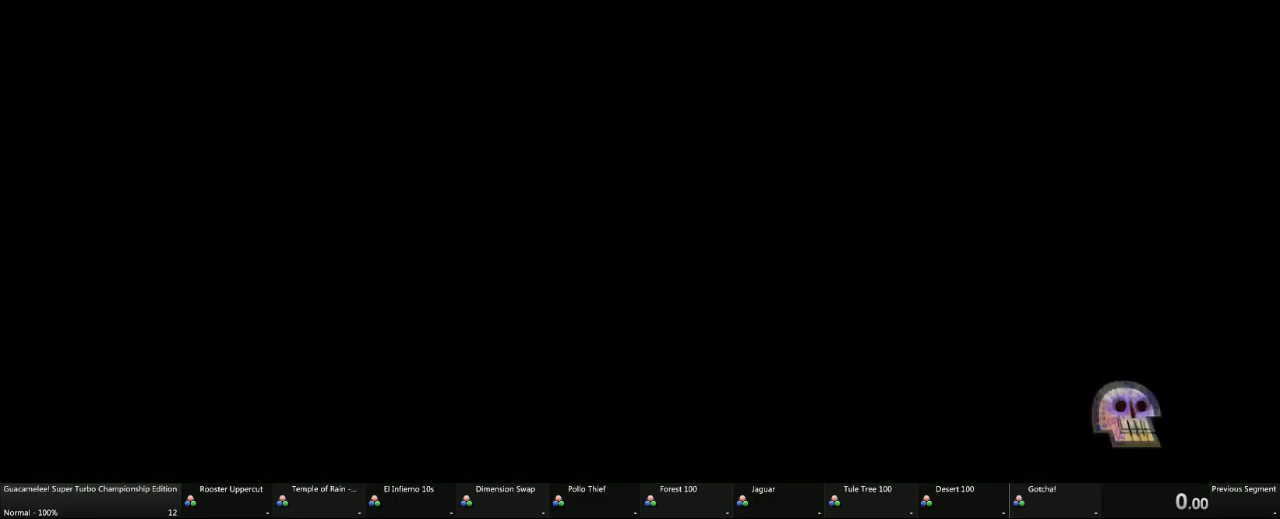
{"buttons": ["A"], "left_stick": "center", "right_stick": "center", "events": [[483, "A", "down"]]}
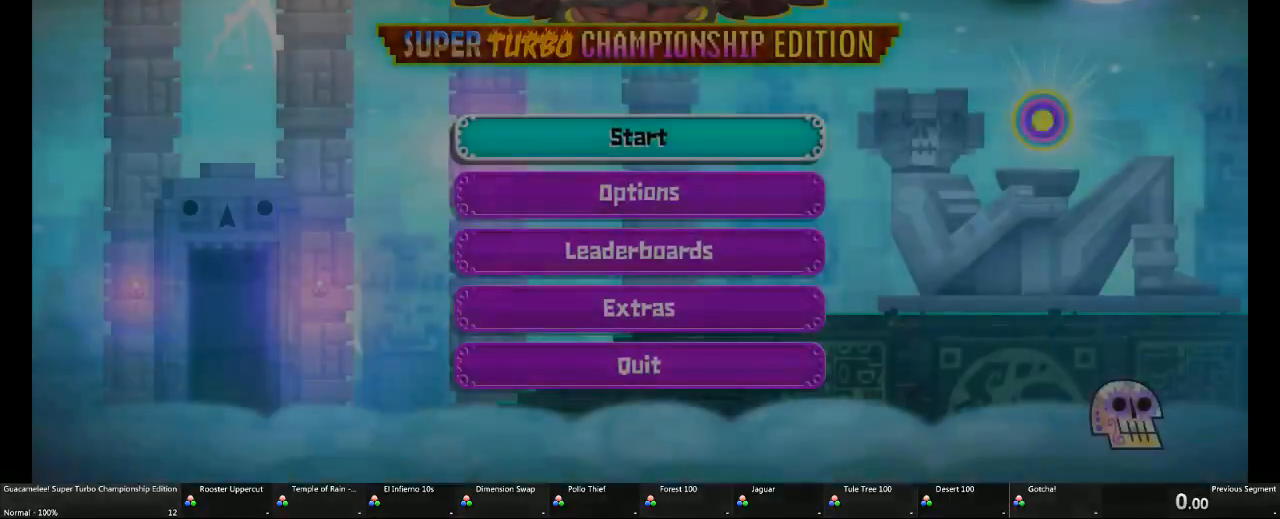
{"buttons": ["DPAD_DOWN"], "left_stick": "center", "right_stick": "center"}
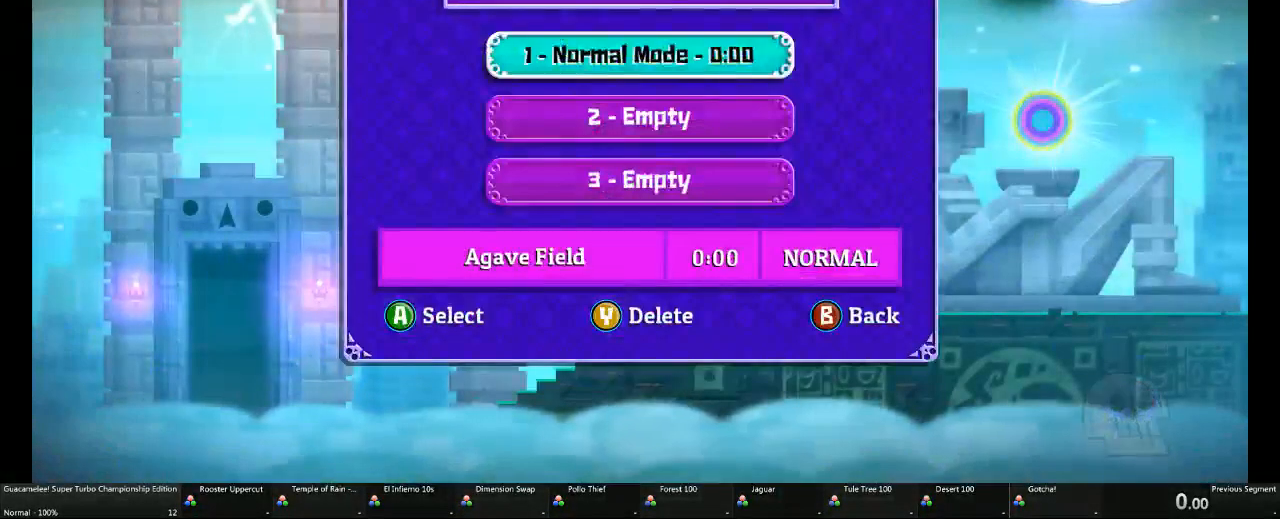
{"buttons": [], "left_stick": "center", "right_stick": "center"}